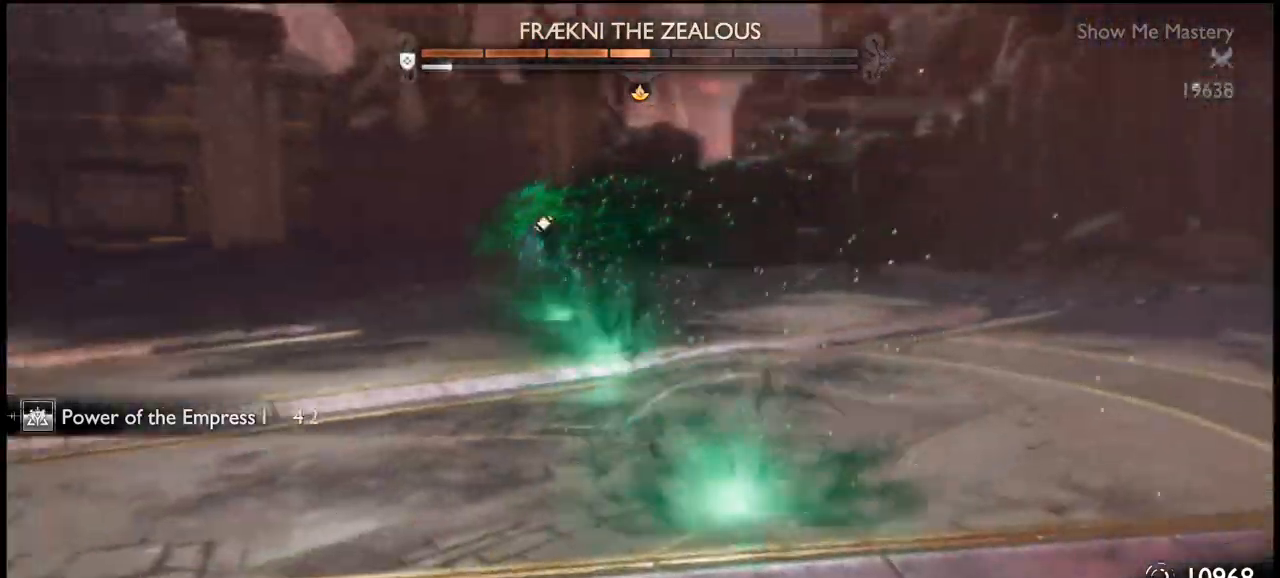
Gameplay with a controller (PlayStation layout); each line is a JSON object with the inputs held at the frame after it. "events" lists button and stick changes between this image and that frame as [ms after this image, input, new state], when the widget could be followed in between. Not read: L3.
{"buttons": [], "left_stick": "left", "right_stick": "center", "events": [[166, "left_stick", "down-left"], [200, "right_stick", "center"], [266, "left_stick", "left"]]}
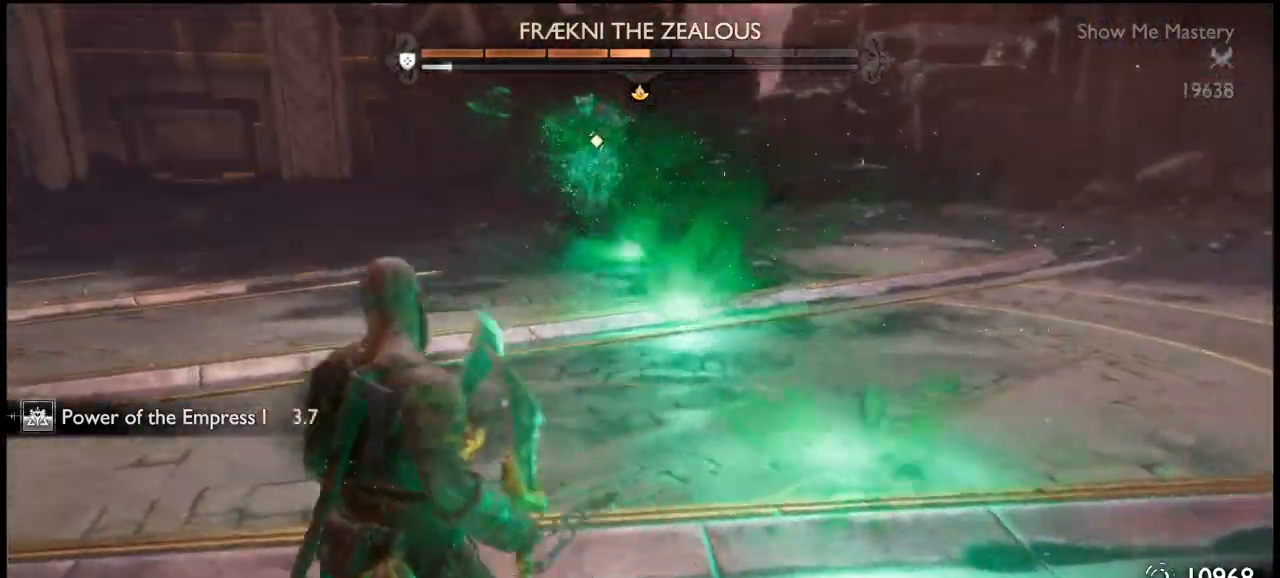
{"buttons": [], "left_stick": "left", "right_stick": "center", "events": []}
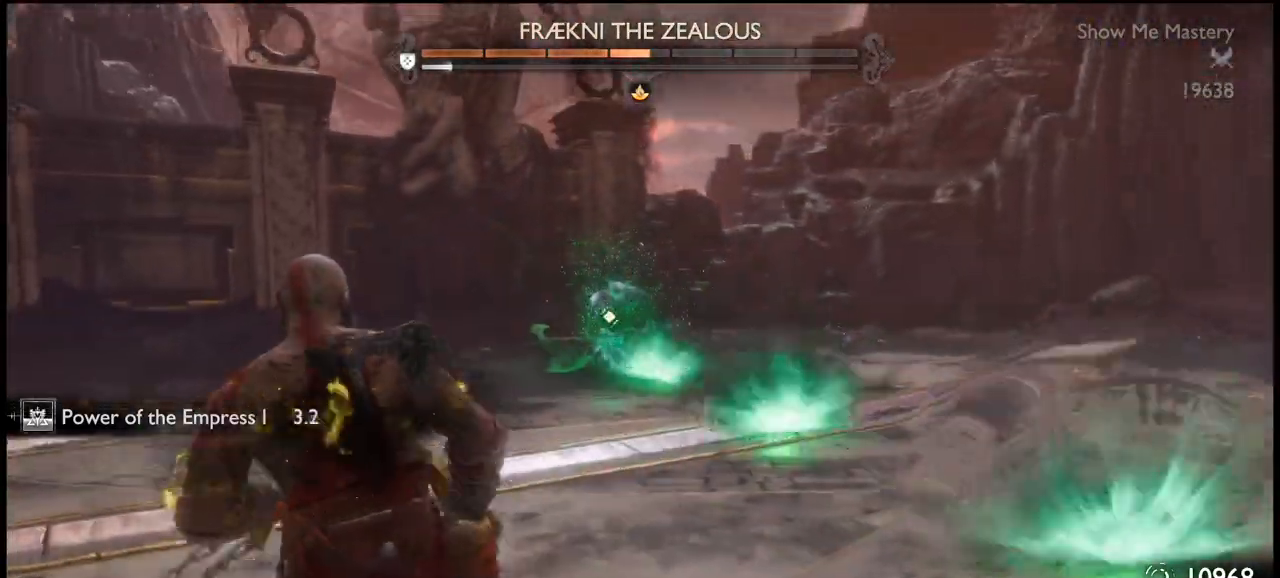
{"buttons": [], "left_stick": "left", "right_stick": "center", "events": []}
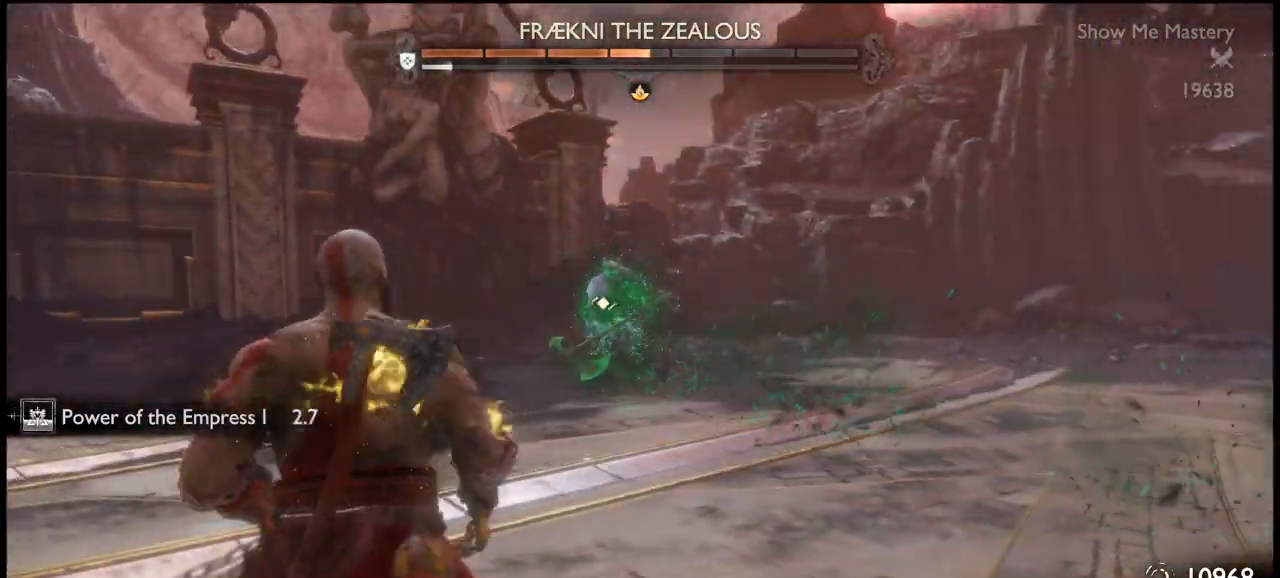
{"buttons": ["L1", "R1"], "left_stick": "up", "right_stick": "center", "events": [[133, "L1", "down"], [133, "R1", "down"], [234, "left_stick", "up-left"], [367, "left_stick", "up"]]}
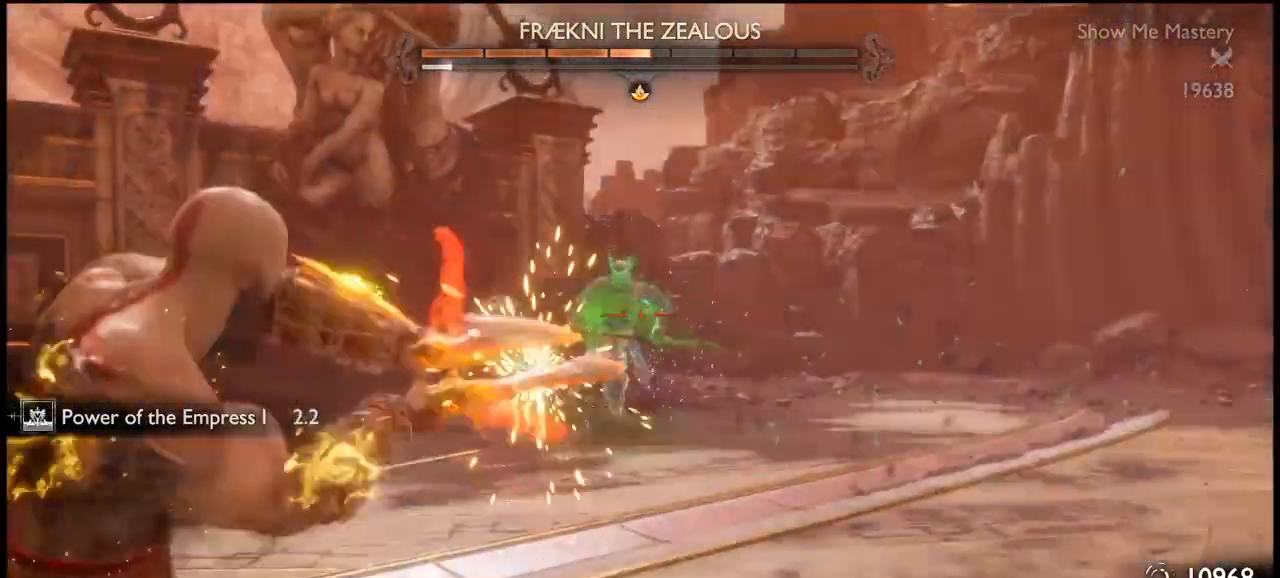
{"buttons": ["L1", "R1"], "left_stick": "up", "right_stick": "center", "events": []}
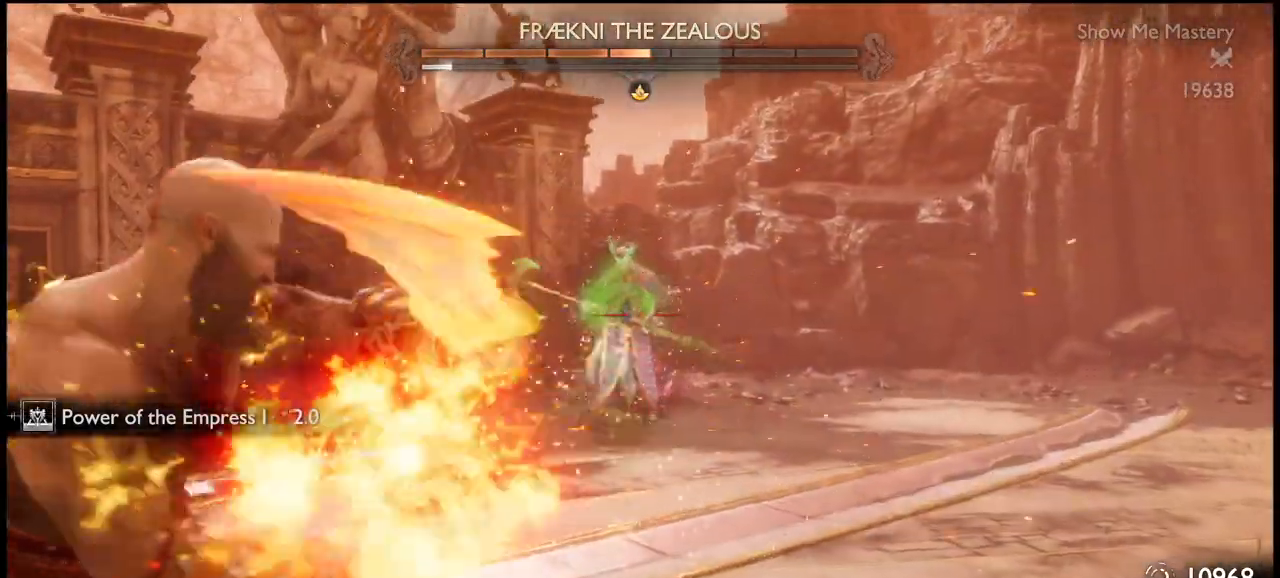
{"buttons": ["L1", "R1"], "left_stick": "up", "right_stick": "center", "events": []}
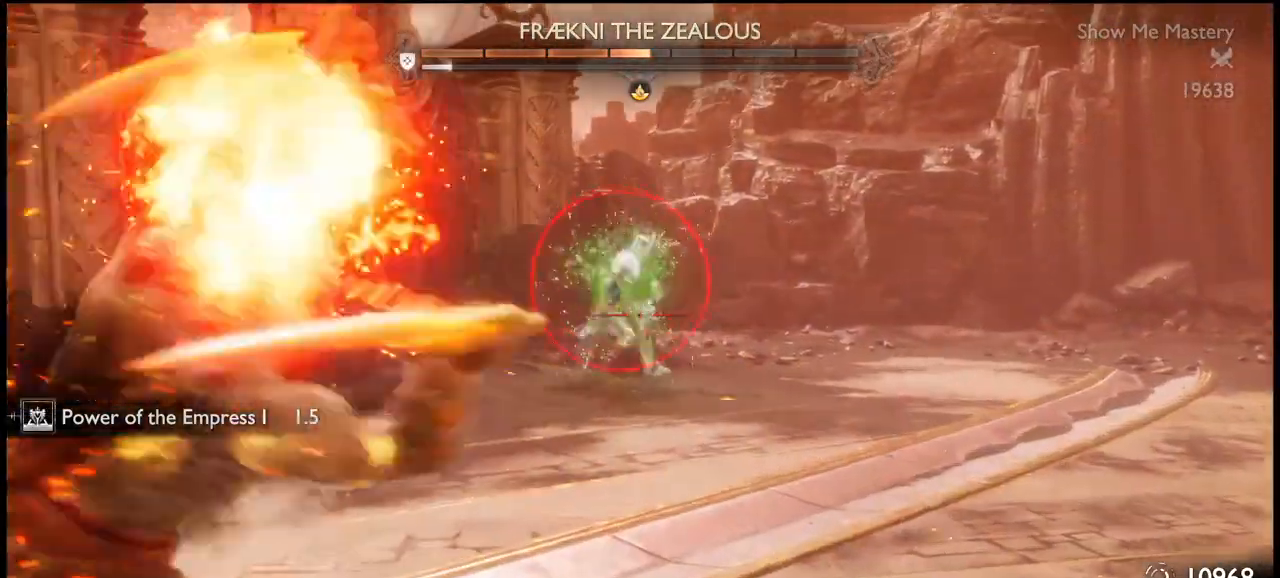
{"buttons": ["L1"], "left_stick": "center", "right_stick": "center", "events": [[133, "R1", "up"], [166, "R1", "down"], [200, "R1", "up"], [266, "L1", "up"], [400, "left_stick", "center"], [433, "L1", "down"]]}
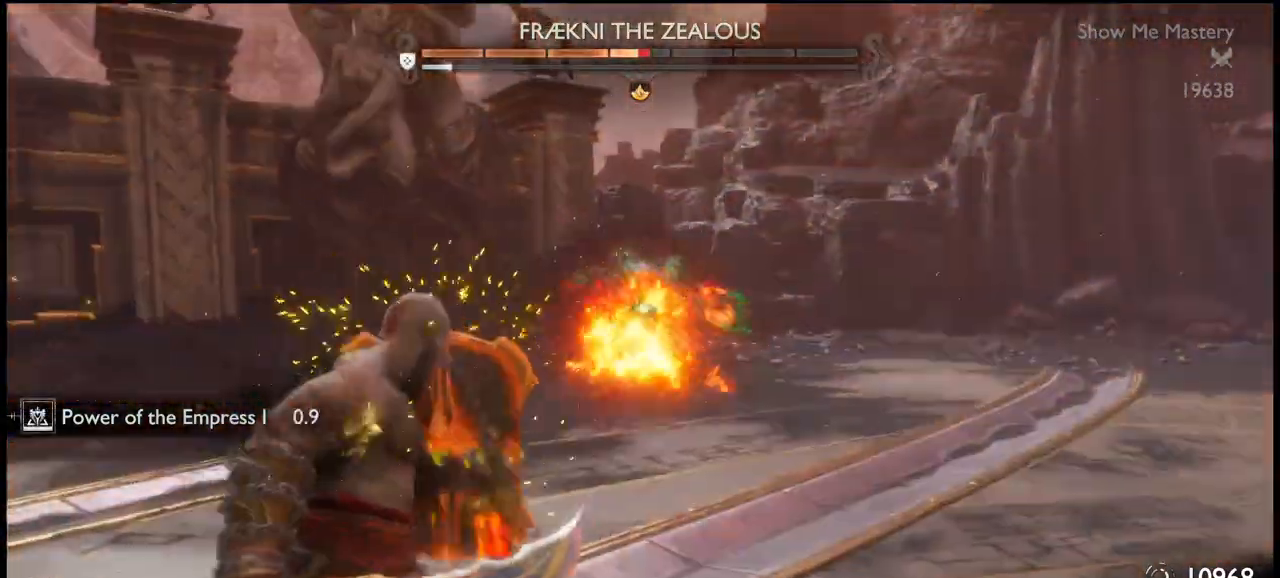
{"buttons": ["L1"], "left_stick": "down", "right_stick": "center", "events": [[33, "left_stick", "right"], [100, "CROSS", "down"], [133, "left_stick", "down-right"], [167, "CROSS", "up"], [267, "CROSS", "down"], [300, "CROSS", "up"], [400, "CROSS", "down"], [467, "CROSS", "up"], [501, "left_stick", "down"]]}
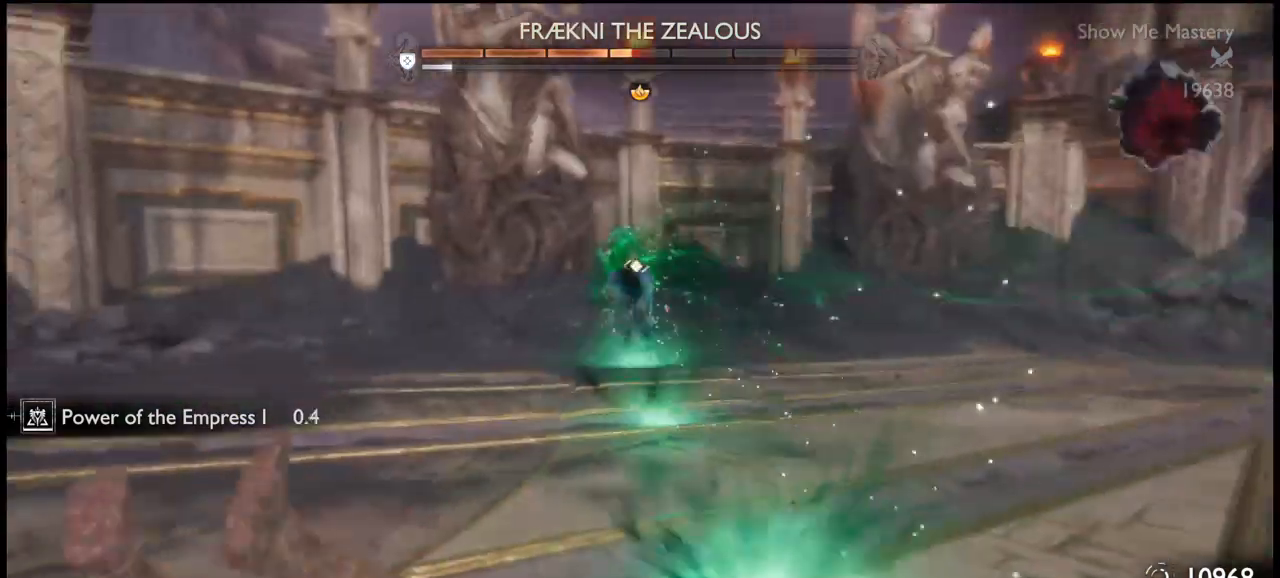
{"buttons": [], "left_stick": "left", "right_stick": "center", "events": [[33, "L1", "up"], [200, "R3", "down"], [300, "left_stick", "left"], [333, "R3", "up"]]}
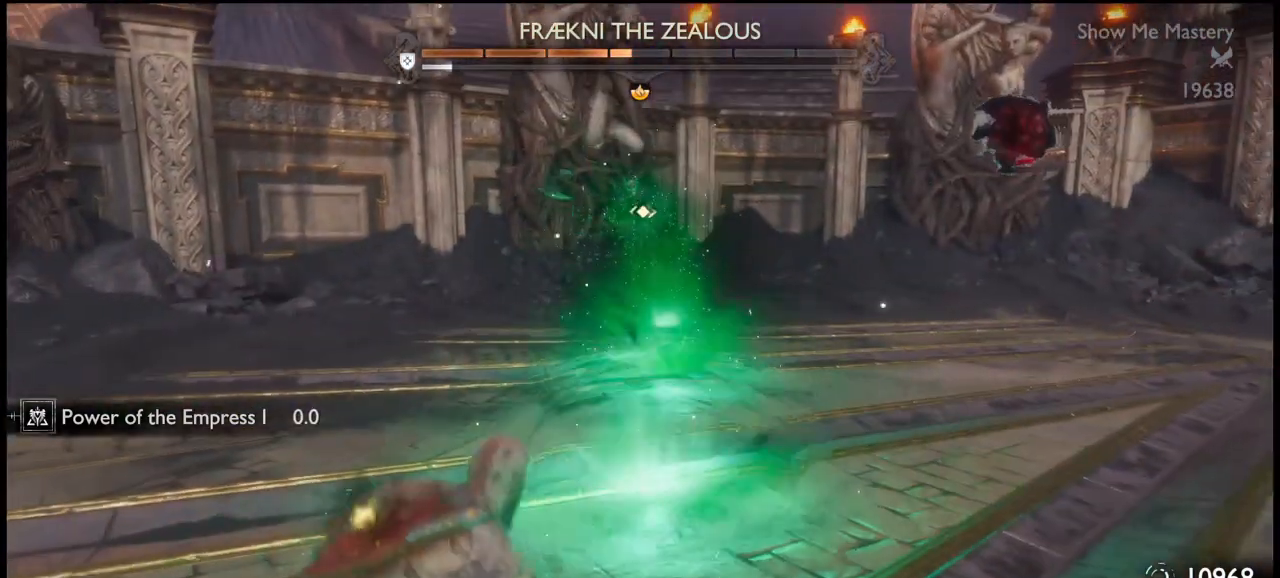
{"buttons": ["CROSS"], "left_stick": "left", "right_stick": "center", "events": [[33, "CROSS", "down"], [100, "CROSS", "up"], [167, "CROSS", "down"], [234, "CROSS", "up"], [367, "CROSS", "down"], [434, "CROSS", "up"], [501, "CROSS", "down"]]}
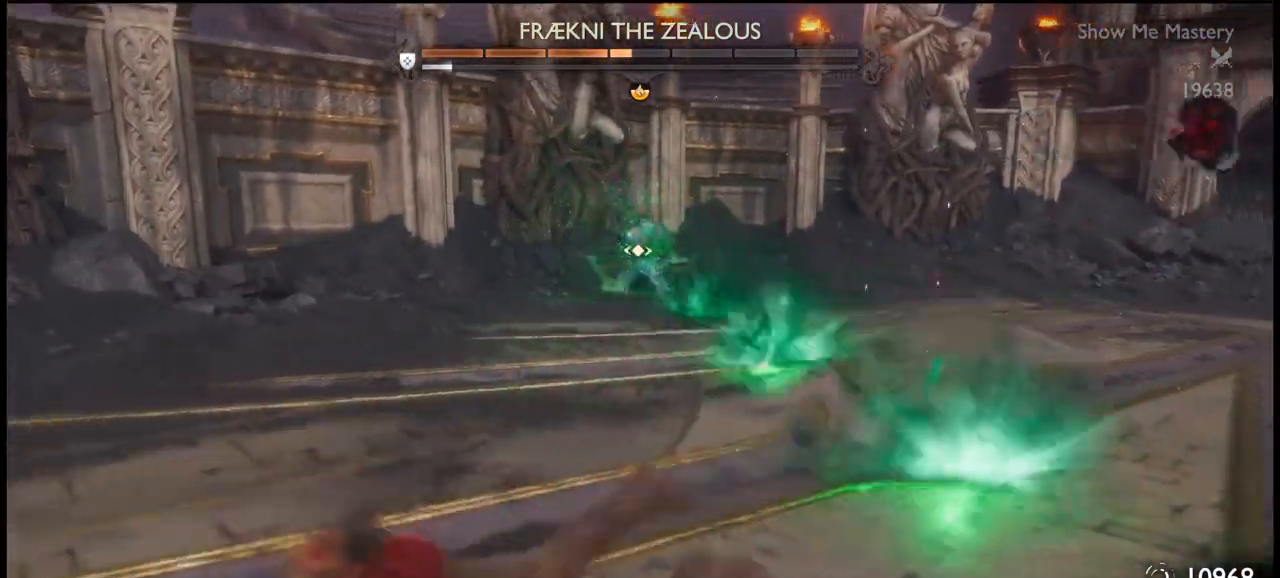
{"buttons": [], "left_stick": "down", "right_stick": "center", "events": [[33, "CROSS", "up"], [200, "left_stick", "down-left"], [400, "left_stick", "down"]]}
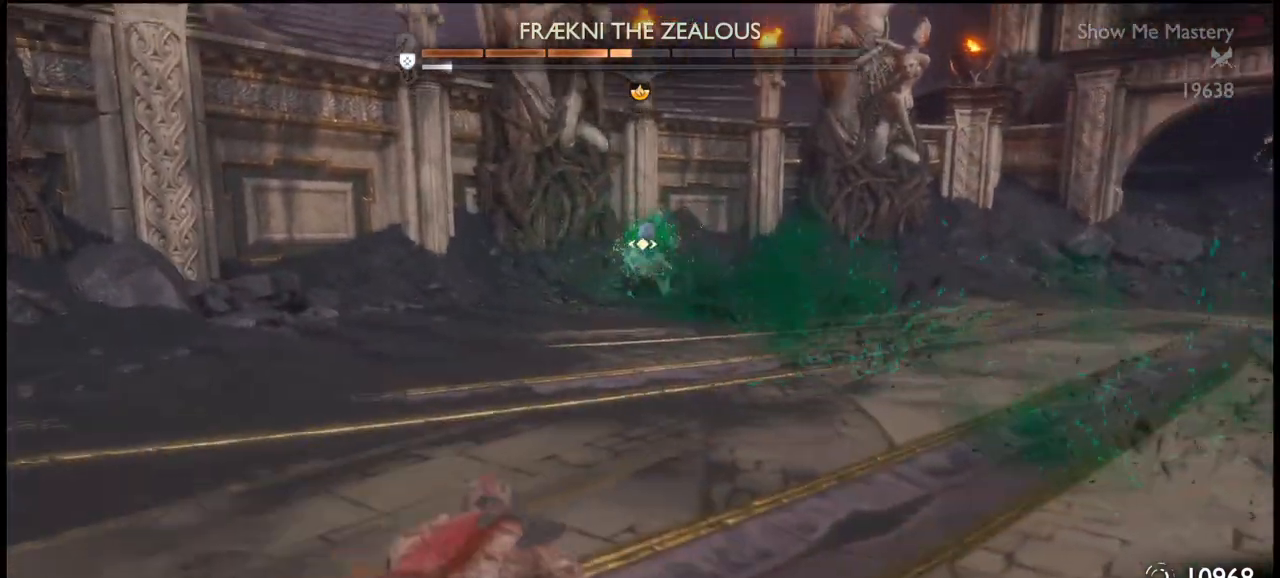
{"buttons": [], "left_stick": "right", "right_stick": "center", "events": [[67, "TRIANGLE", "down"], [133, "TRIANGLE", "up"], [167, "left_stick", "up"], [234, "TRIANGLE", "down"], [267, "TRIANGLE", "up"], [334, "TRIANGLE", "down"], [400, "TRIANGLE", "up"], [501, "left_stick", "right"]]}
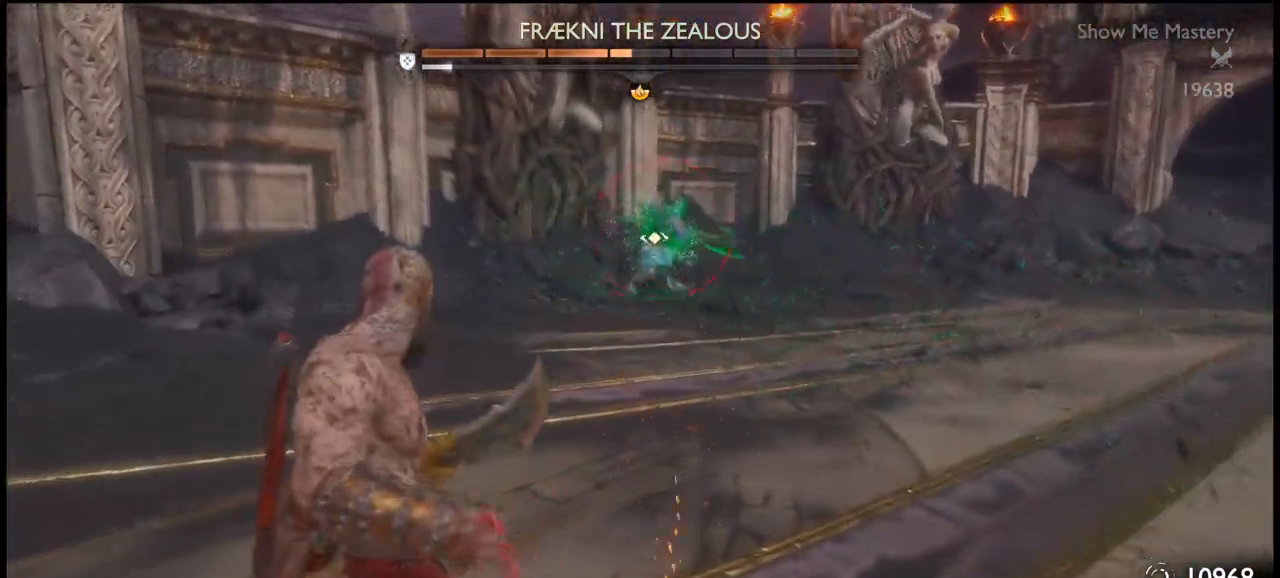
{"buttons": [], "left_stick": "down", "right_stick": "center", "events": [[66, "L1", "down"], [100, "left_stick", "down-right"], [166, "CROSS", "down"], [233, "CROSS", "up"], [300, "CROSS", "down"], [367, "CROSS", "up"], [400, "CROSS", "down"], [400, "left_stick", "down"], [433, "CROSS", "up"], [433, "L1", "up"]]}